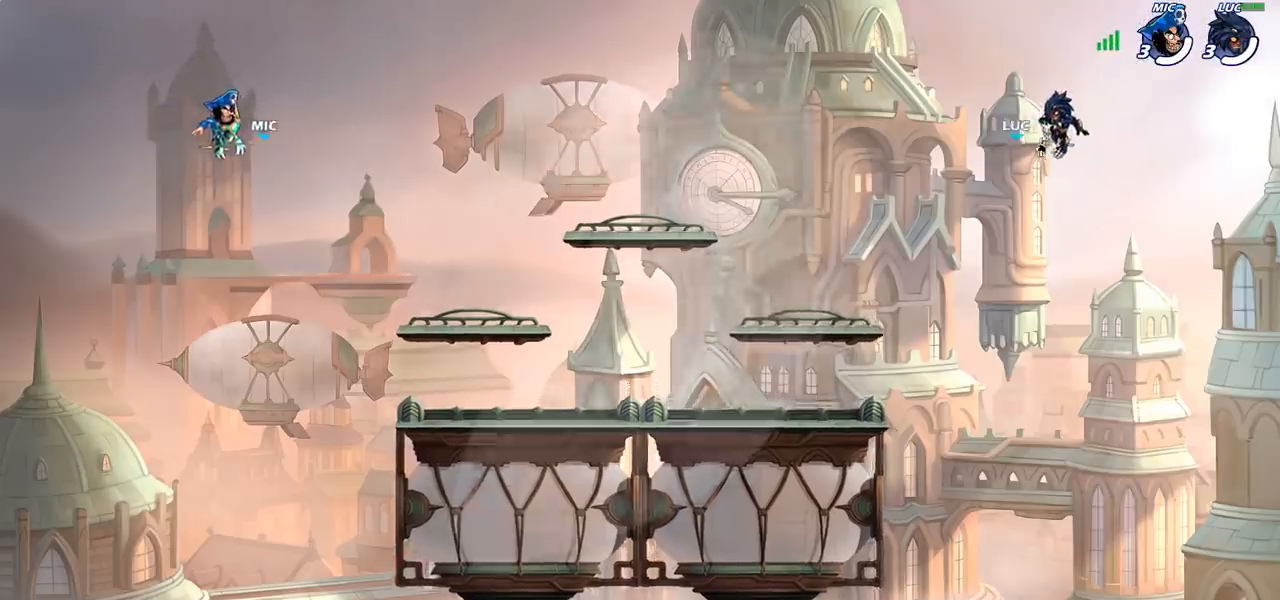
Gameplay with a controller (PlayStation layout); each line is a JSON object with the inputs held at the frame after it. "events" lists button and stick changes between this image and that frame as [ms after this image, input, new state], when the widget could be followed in between. Not read: R1.
{"buttons": ["SELECT"], "left_stick": "center", "right_stick": "center", "events": [[333, "SELECT", "down"]]}
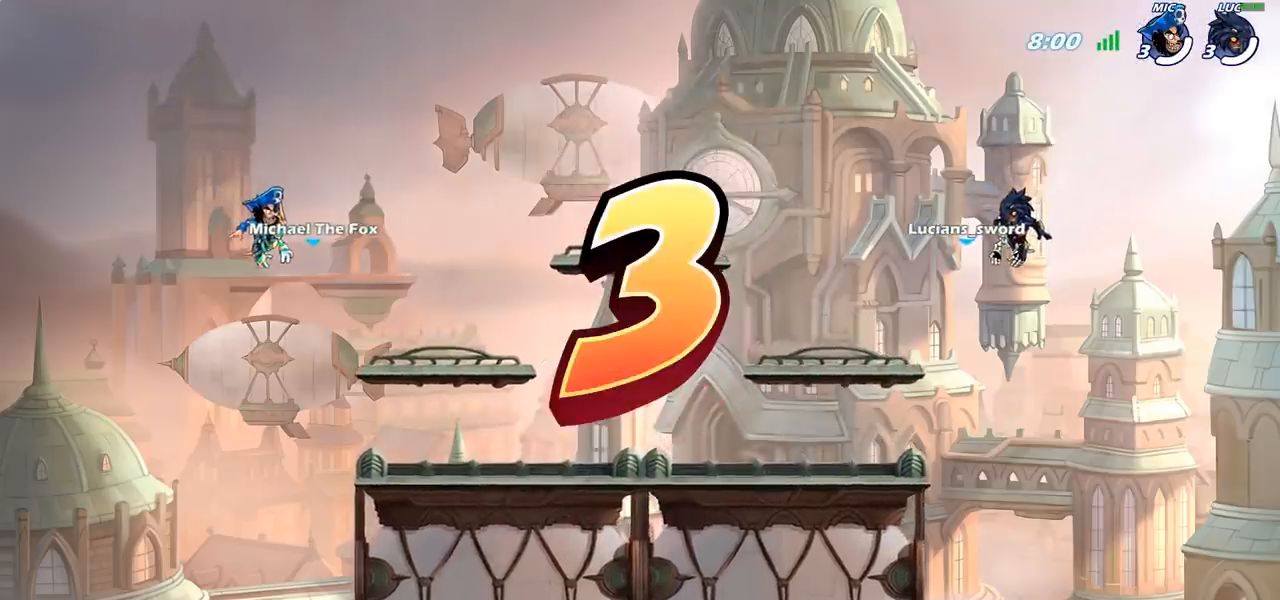
{"buttons": ["SELECT"], "left_stick": "center", "right_stick": "center", "events": []}
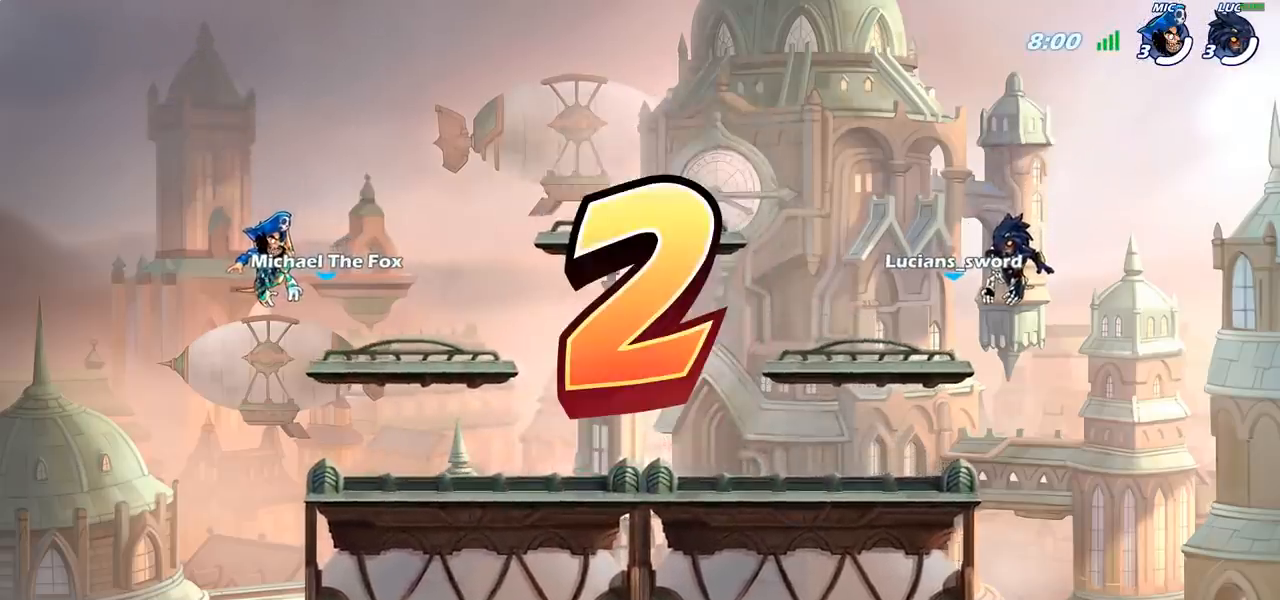
{"buttons": ["SELECT"], "left_stick": "center", "right_stick": "center", "events": []}
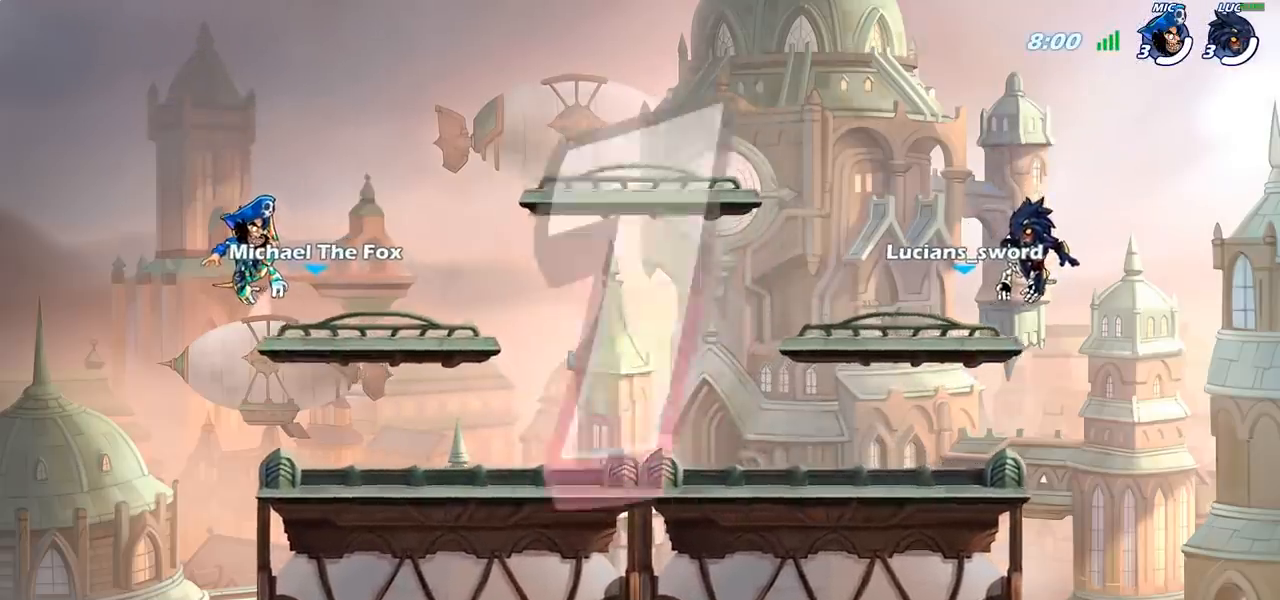
{"buttons": ["SELECT"], "left_stick": "center", "right_stick": "center", "events": []}
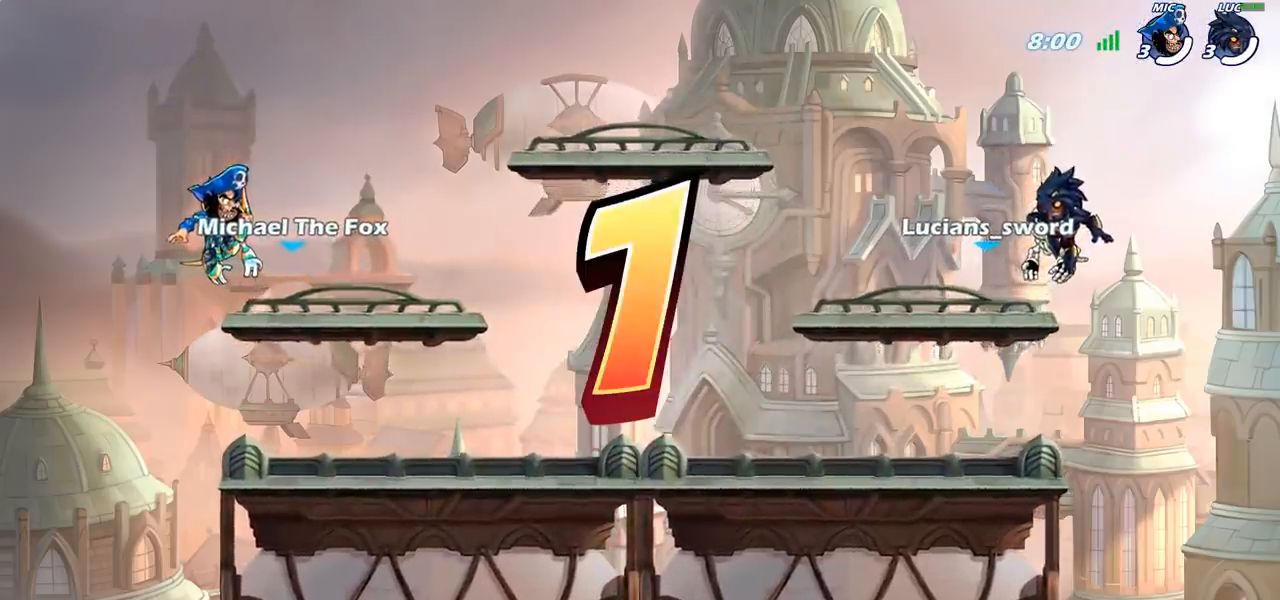
{"buttons": ["SELECT"], "left_stick": "center", "right_stick": "center", "events": []}
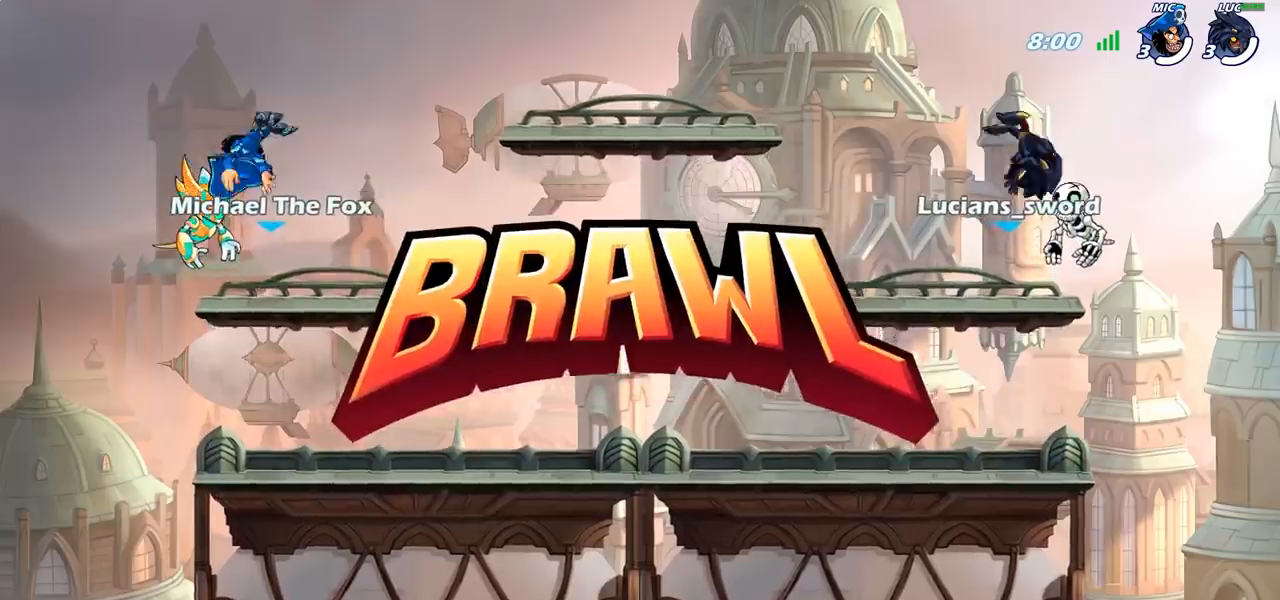
{"buttons": ["SELECT"], "left_stick": "center", "right_stick": "center", "events": []}
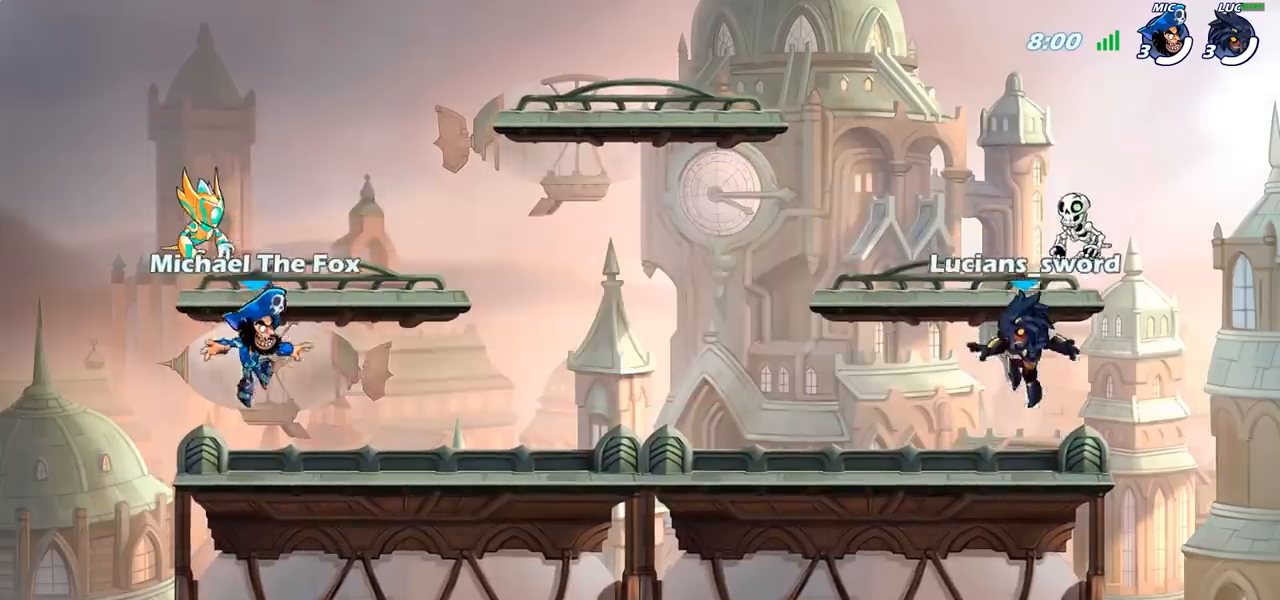
{"buttons": ["SELECT"], "left_stick": "center", "right_stick": "center", "events": [[300, "right_stick", "left"], [467, "right_stick", "center"]]}
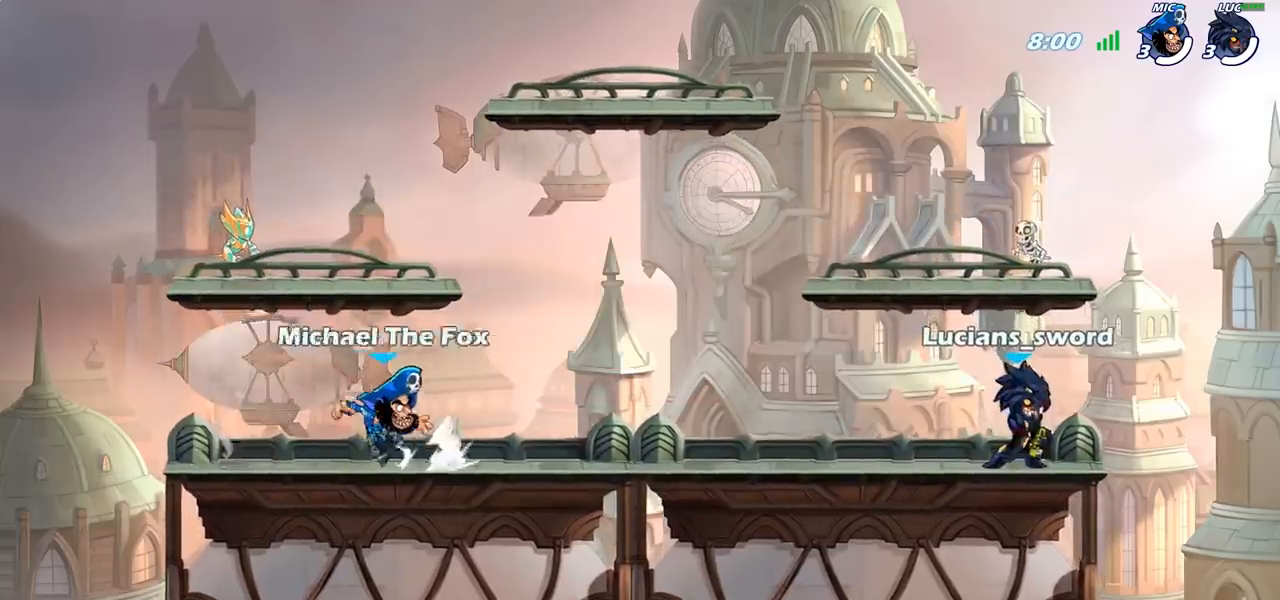
{"buttons": [], "left_stick": "center", "right_stick": "center", "events": [[483, "SELECT", "up"]]}
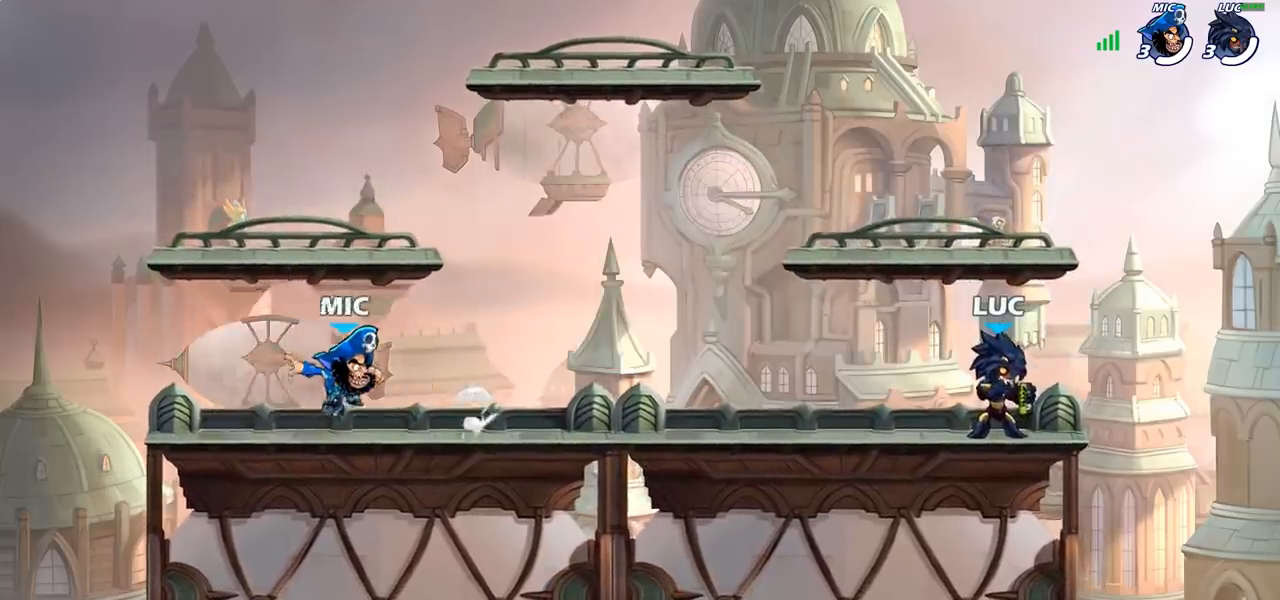
{"buttons": [], "left_stick": "center", "right_stick": "center", "events": []}
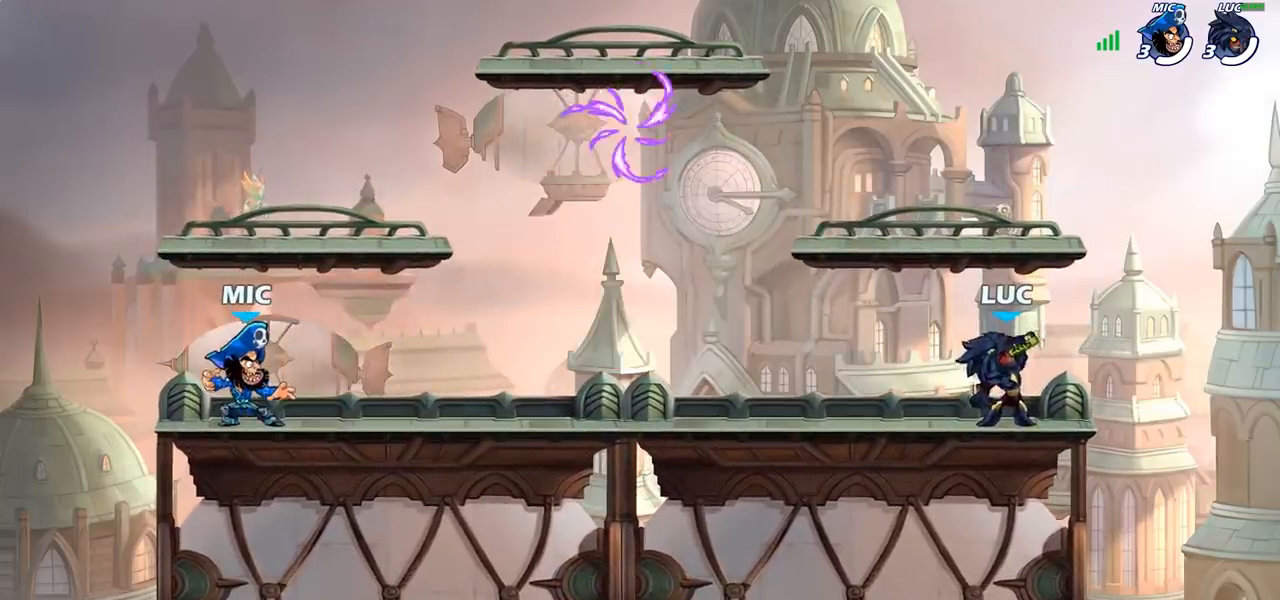
{"buttons": [], "left_stick": "up-left", "right_stick": "center", "events": [[350, "left_stick", "up-left"]]}
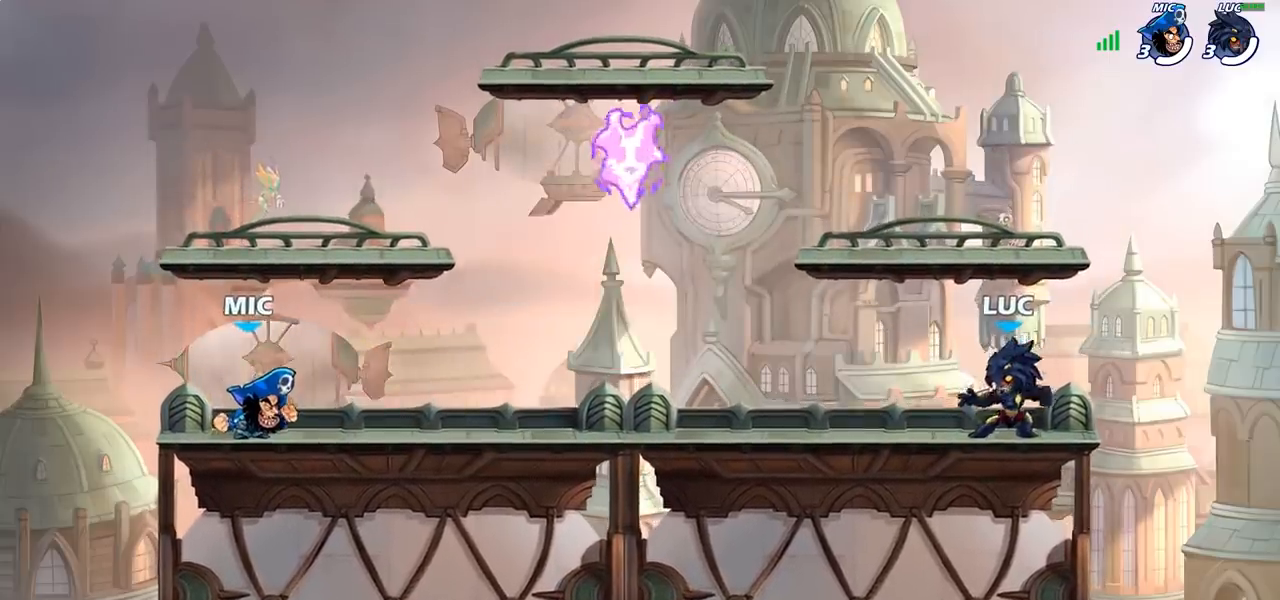
{"buttons": [], "left_stick": "center", "right_stick": "center", "events": [[83, "CROSS", "down"], [83, "R2", "down"], [200, "left_stick", "down-left"], [217, "CROSS", "up"], [217, "R2", "up"], [500, "left_stick", "center"]]}
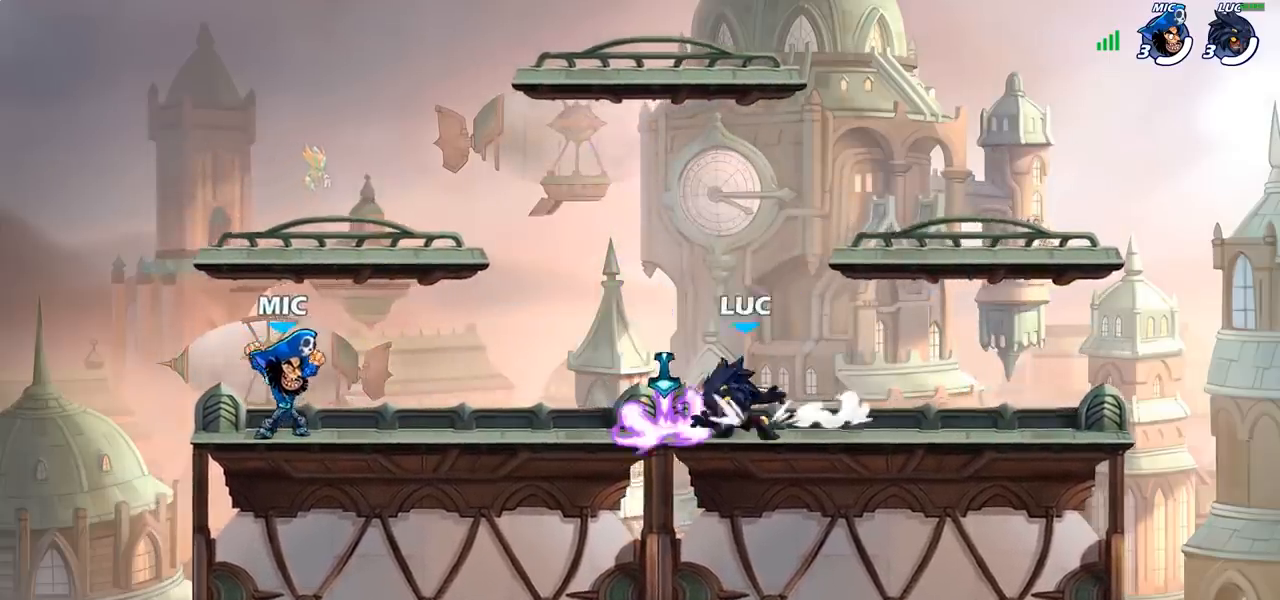
{"buttons": [], "left_stick": "center", "right_stick": "center", "events": []}
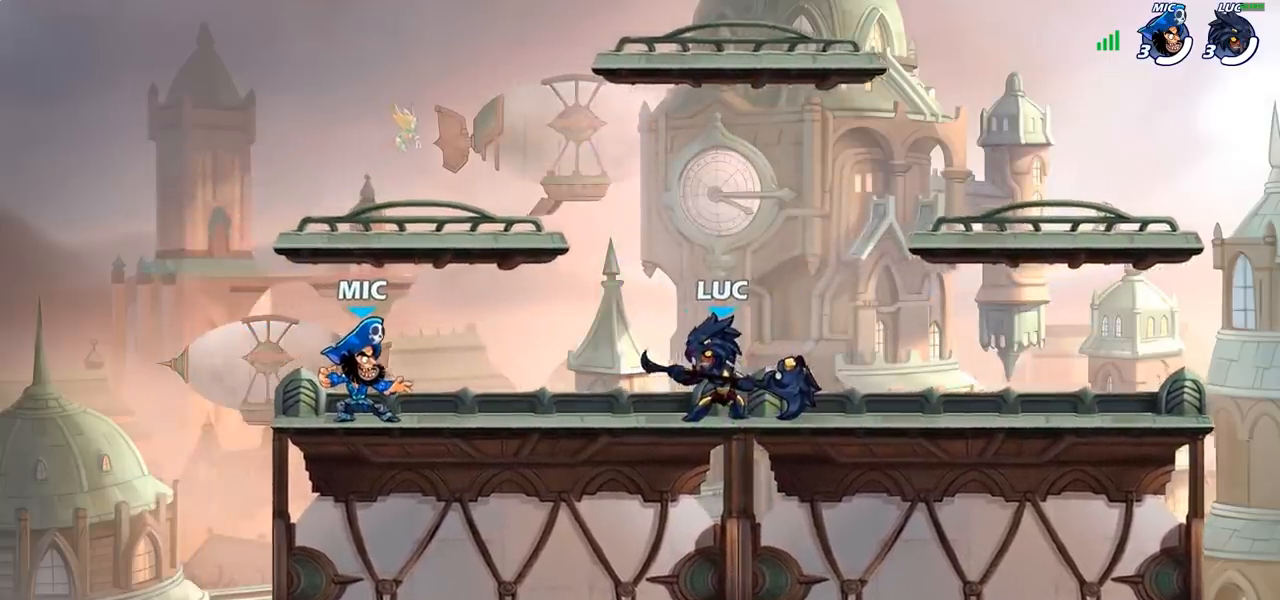
{"buttons": [], "left_stick": "center", "right_stick": "center", "events": [[133, "left_stick", "right"], [183, "R2", "down"], [333, "R2", "up"], [333, "left_stick", "center"]]}
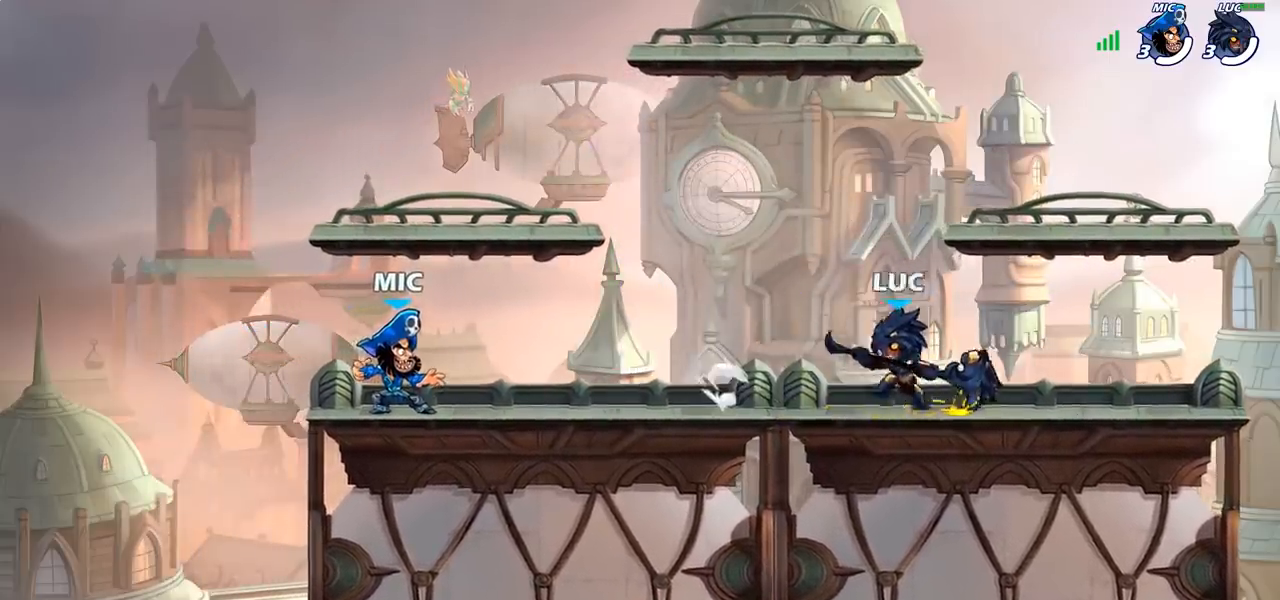
{"buttons": [], "left_stick": "center", "right_stick": "up", "events": [[167, "right_stick", "up"]]}
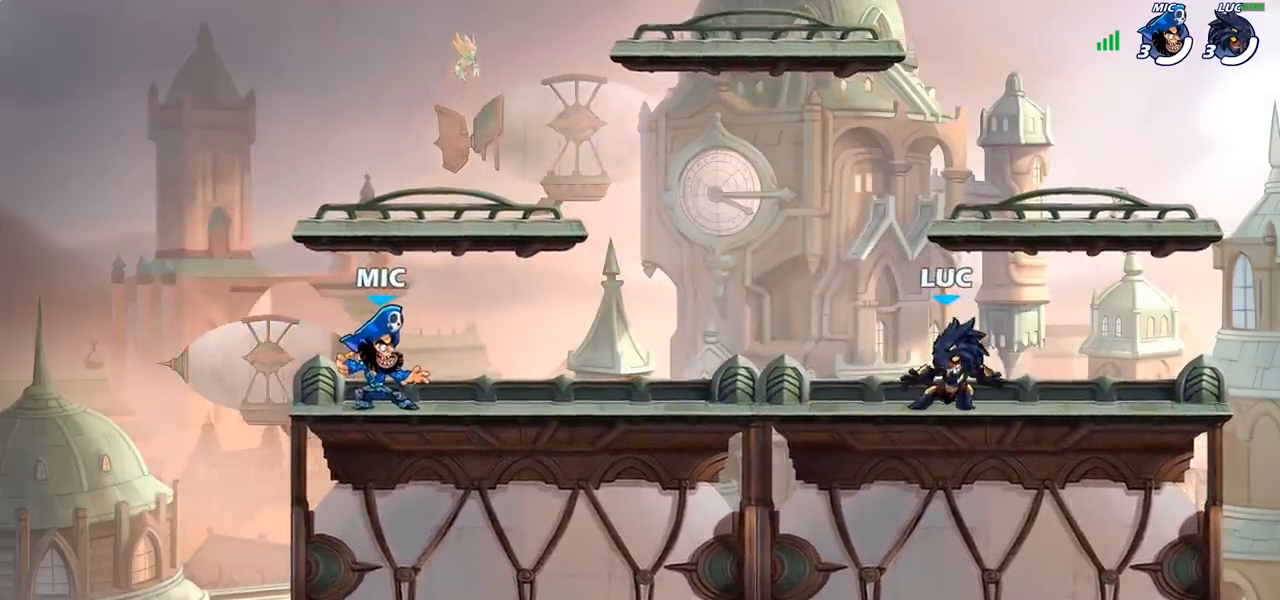
{"buttons": [], "left_stick": "center", "right_stick": "center", "events": [[100, "right_stick", "center"]]}
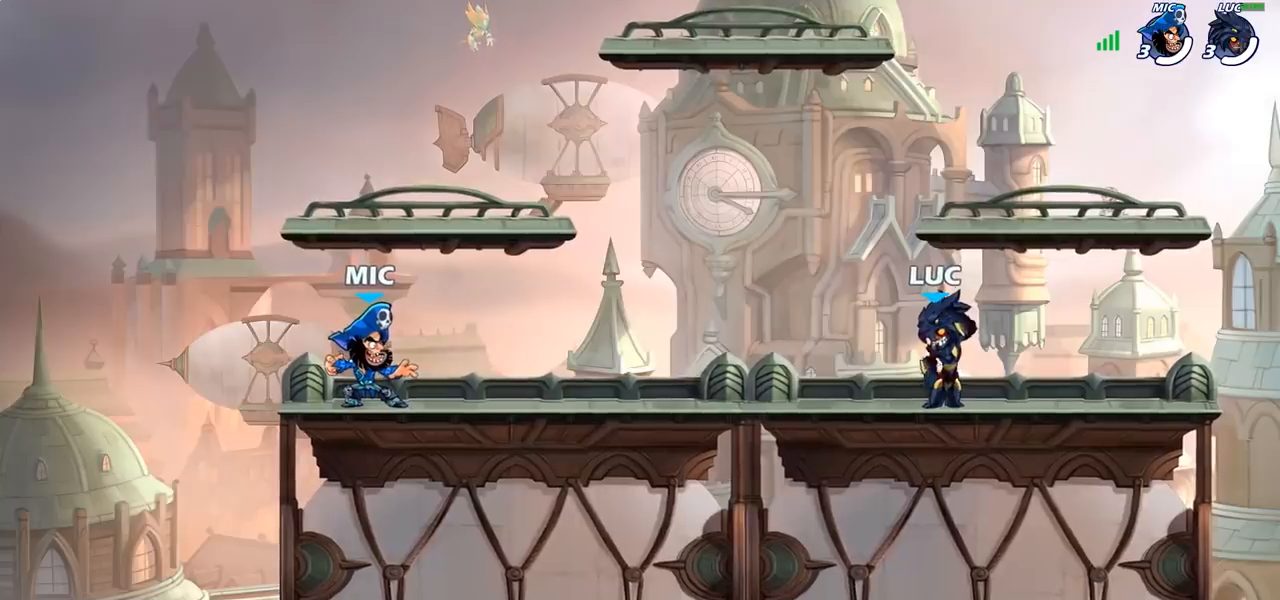
{"buttons": [], "left_stick": "center", "right_stick": "center", "events": []}
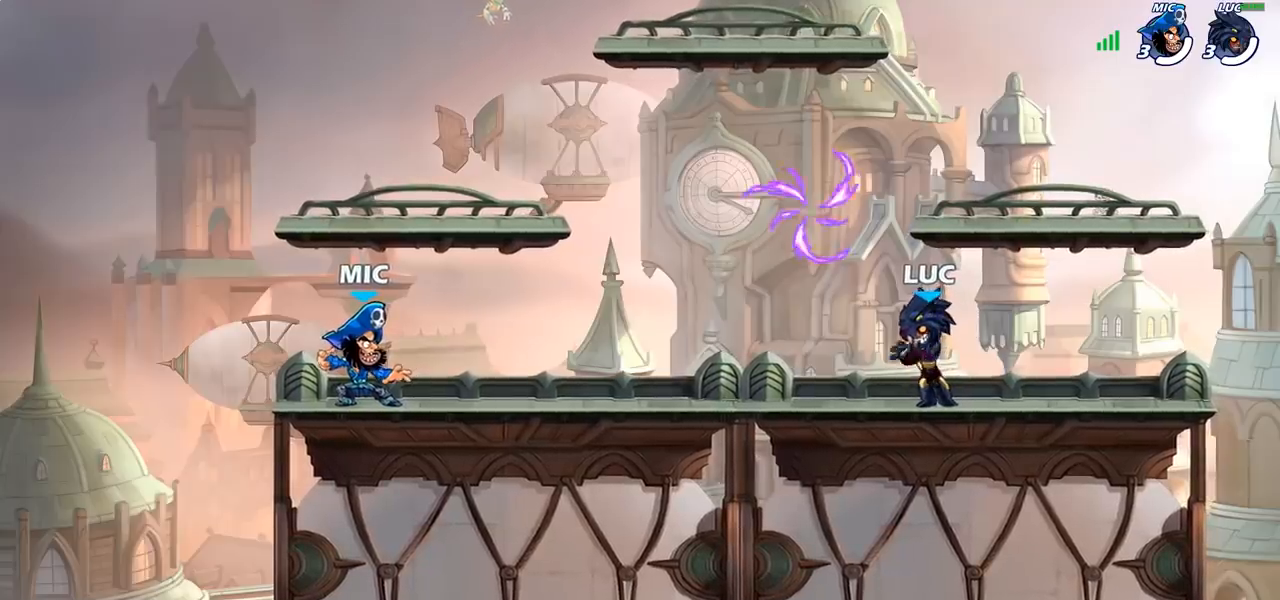
{"buttons": [], "left_stick": "up-left", "right_stick": "center", "events": [[483, "left_stick", "up-left"]]}
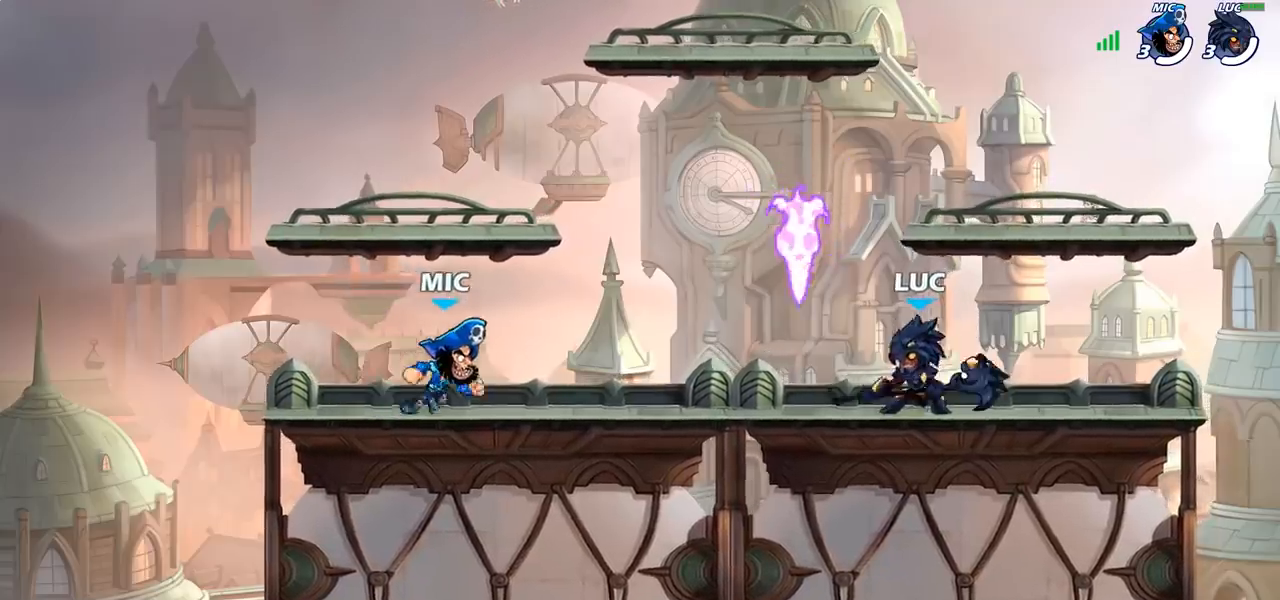
{"buttons": [], "left_stick": "left", "right_stick": "center", "events": [[83, "CROSS", "down"], [83, "R2", "down"], [183, "left_stick", "left"], [217, "CROSS", "up"], [233, "R2", "up"]]}
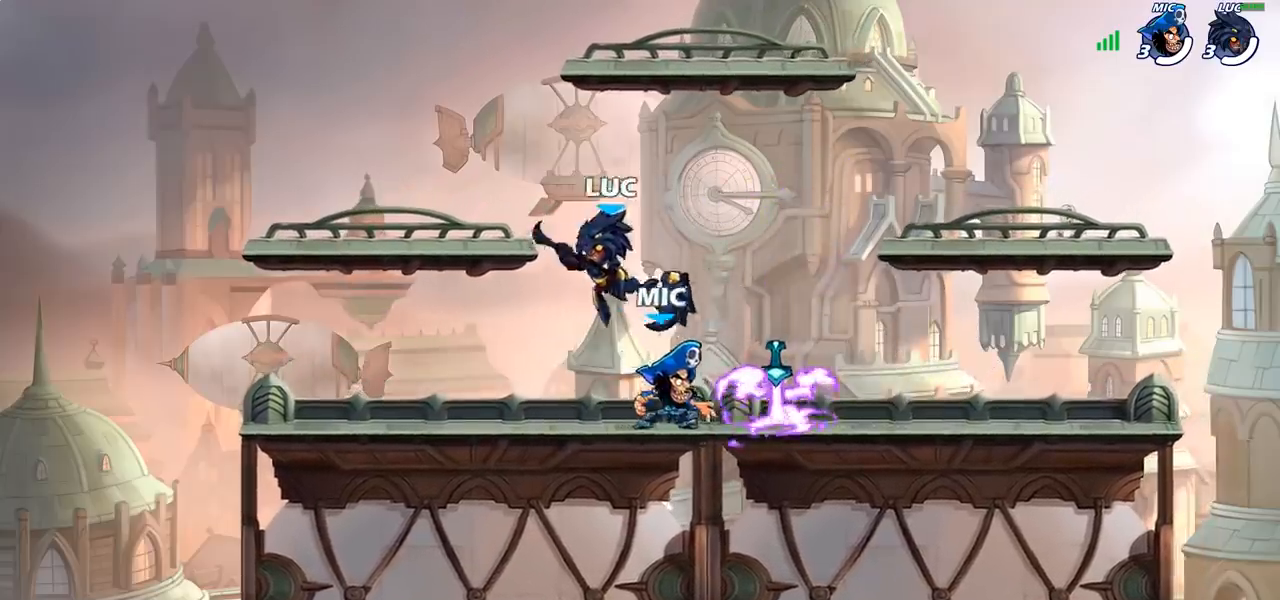
{"buttons": [], "left_stick": "center", "right_stick": "up", "events": [[200, "left_stick", "right"], [317, "left_stick", "center"], [367, "right_stick", "up"]]}
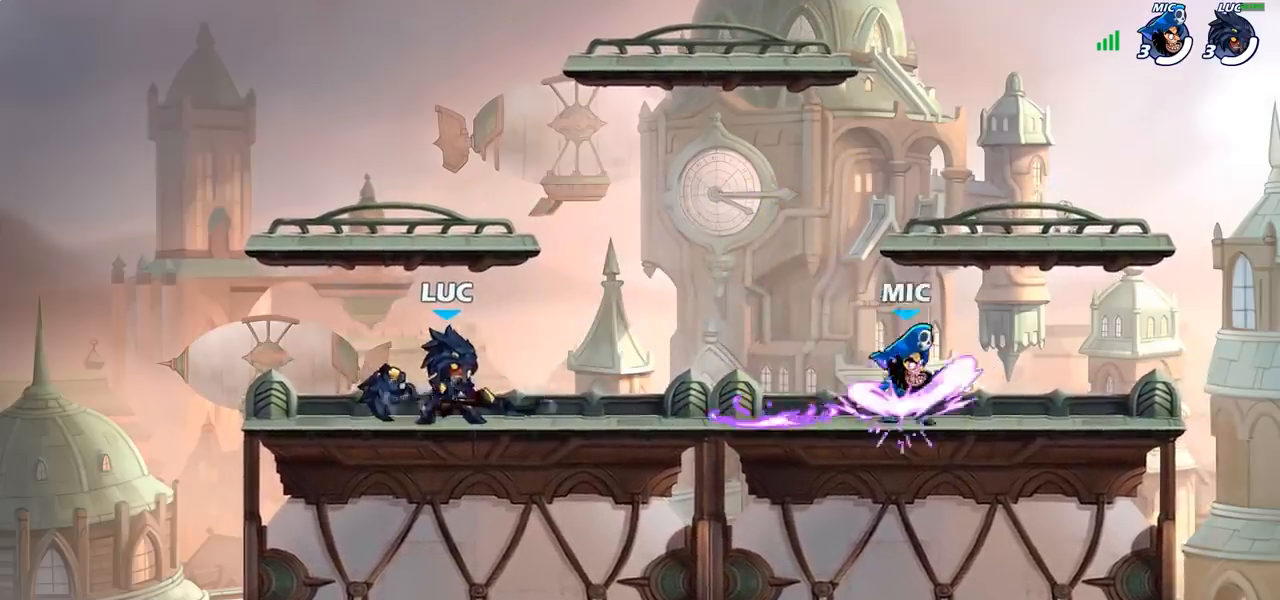
{"buttons": [], "left_stick": "center", "right_stick": "up", "events": []}
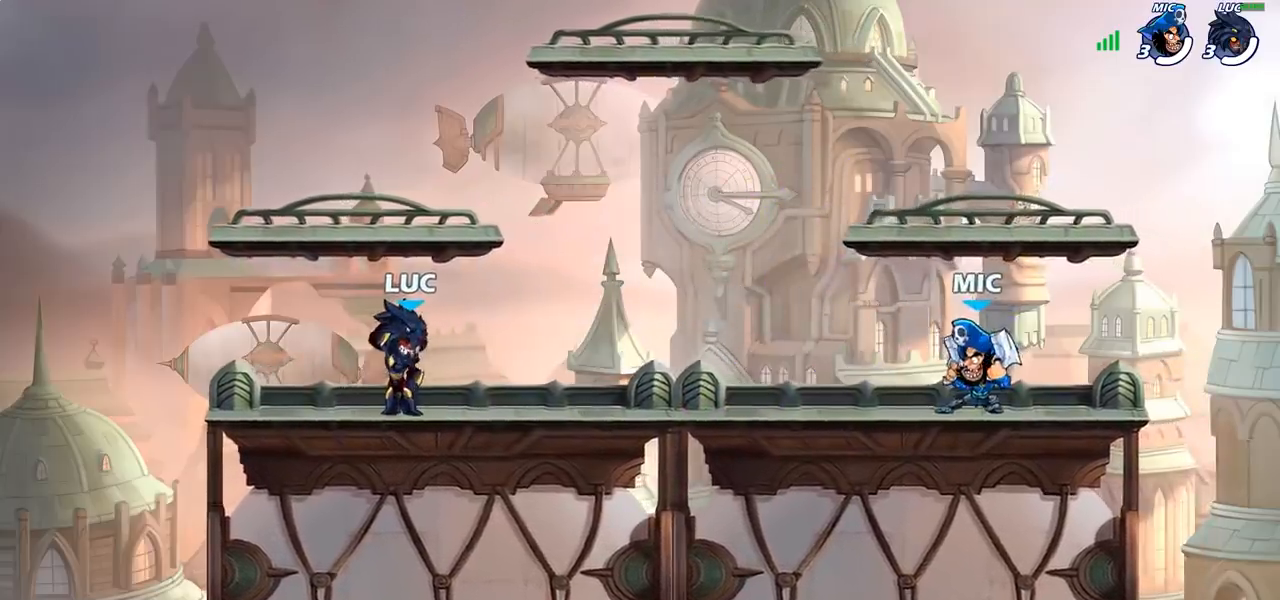
{"buttons": [], "left_stick": "center", "right_stick": "center", "events": [[133, "right_stick", "center"]]}
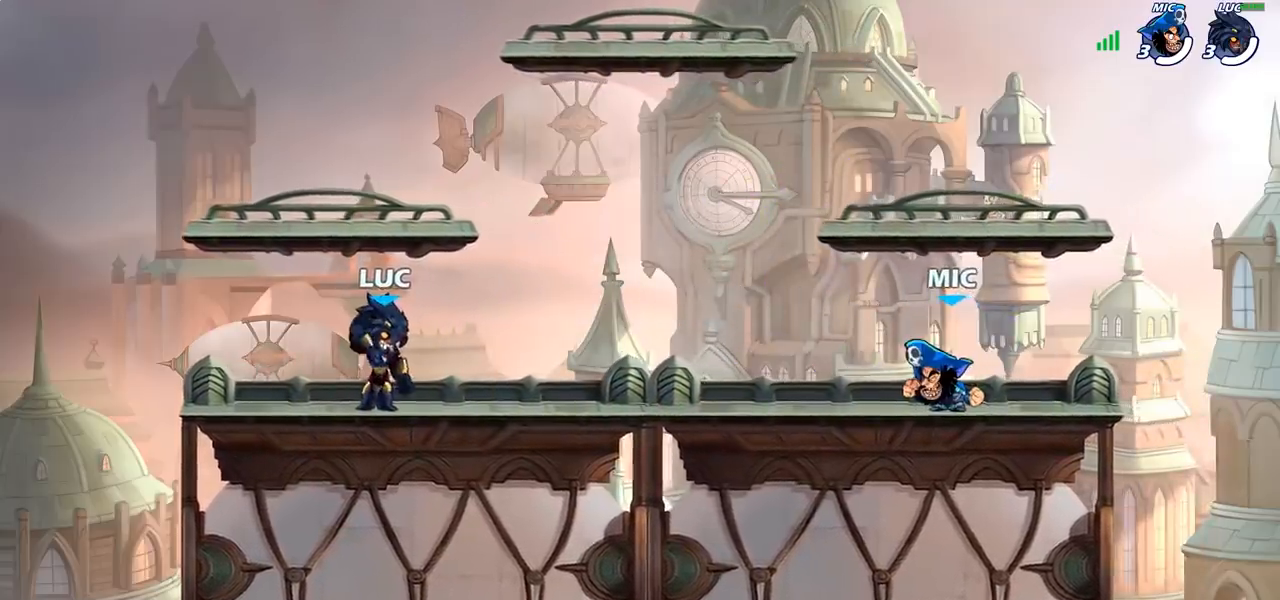
{"buttons": [], "left_stick": "center", "right_stick": "center", "events": []}
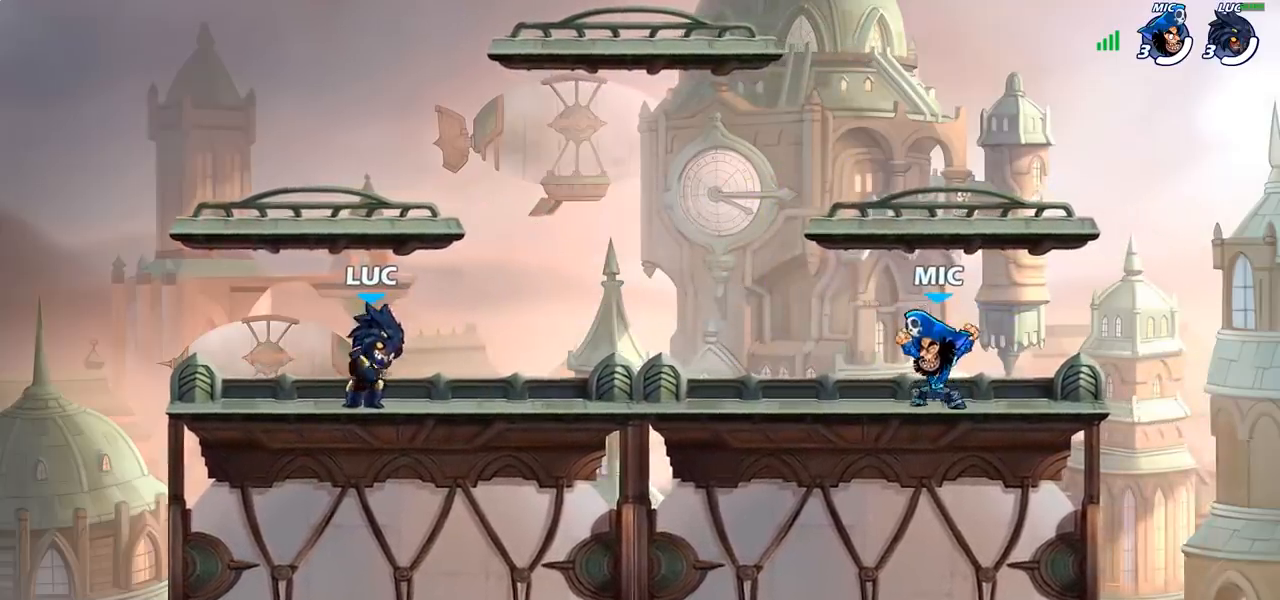
{"buttons": [], "left_stick": "down", "right_stick": "center", "events": [[233, "left_stick", "right"], [367, "CROSS", "down"], [367, "R2", "down"], [483, "R2", "up"], [483, "left_stick", "down"], [500, "CROSS", "up"]]}
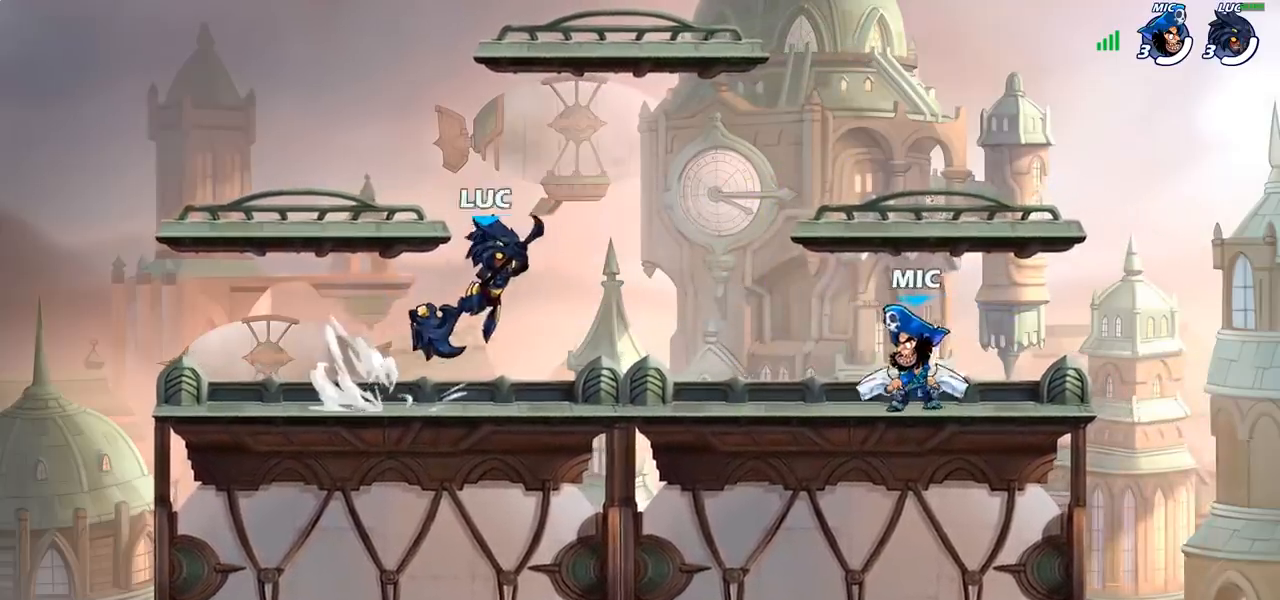
{"buttons": [], "left_stick": "right", "right_stick": "center", "events": [[17, "left_stick", "down-left"], [83, "R2", "down"], [117, "left_stick", "left"], [317, "R2", "up"], [500, "left_stick", "right"]]}
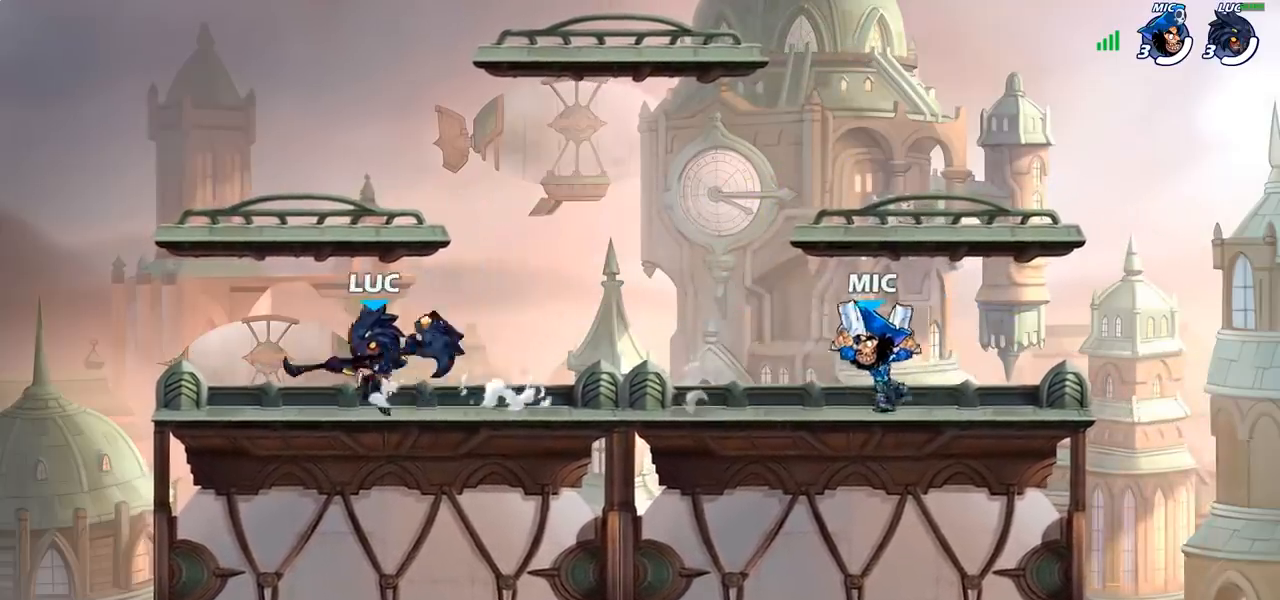
{"buttons": [], "left_stick": "center", "right_stick": "center", "events": [[150, "R2", "down"], [200, "SQUARE", "down"], [267, "R2", "up"], [317, "SQUARE", "up"], [383, "L1", "down"], [433, "L1", "up"], [483, "left_stick", "center"]]}
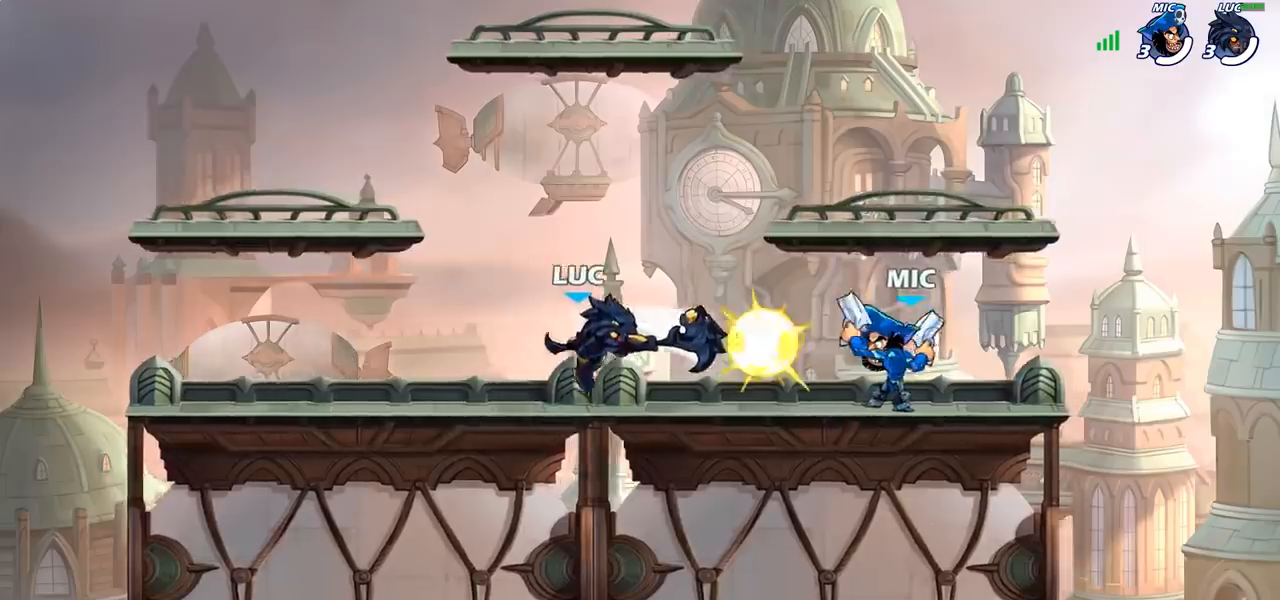
{"buttons": [], "left_stick": "center", "right_stick": "center", "events": [[267, "left_stick", "right"], [317, "CROSS", "down"], [400, "CROSS", "up"], [400, "left_stick", "center"]]}
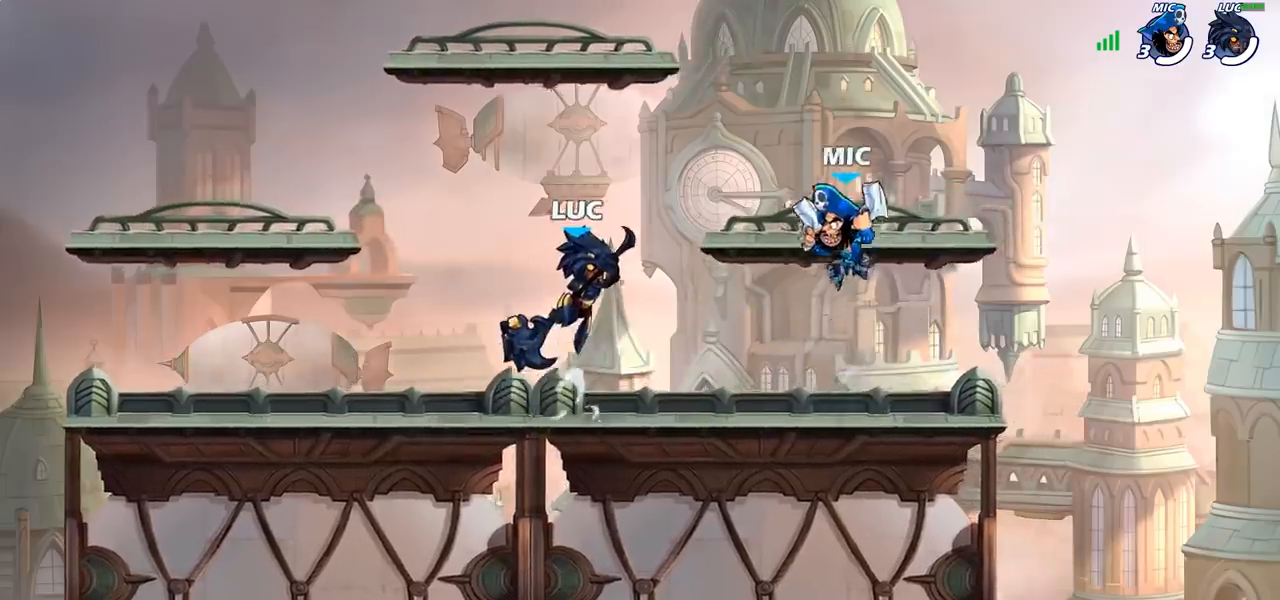
{"buttons": [], "left_stick": "center", "right_stick": "center", "events": [[50, "R2", "down"], [117, "left_stick", "down"], [167, "SQUARE", "down"], [183, "R2", "up"], [283, "left_stick", "center"], [300, "SQUARE", "up"]]}
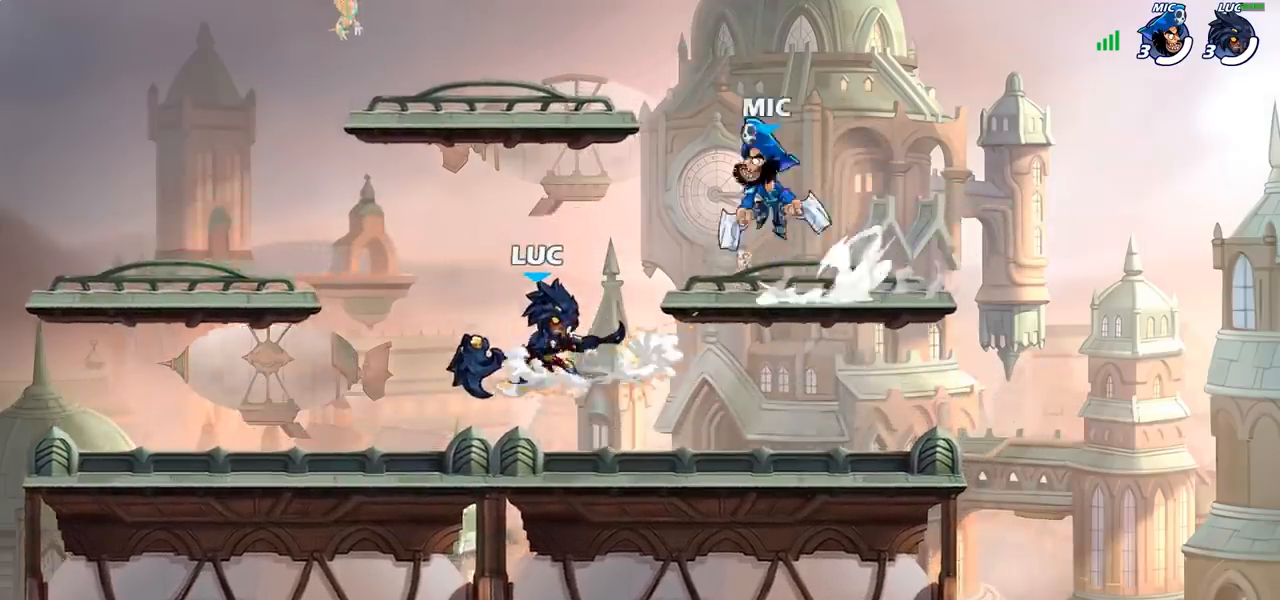
{"buttons": [], "left_stick": "left", "right_stick": "center", "events": [[33, "left_stick", "right"], [133, "left_stick", "up"], [200, "CROSS", "down"], [233, "SQUARE", "down"], [283, "CROSS", "up"], [283, "SQUARE", "up"], [317, "left_stick", "center"], [433, "left_stick", "left"]]}
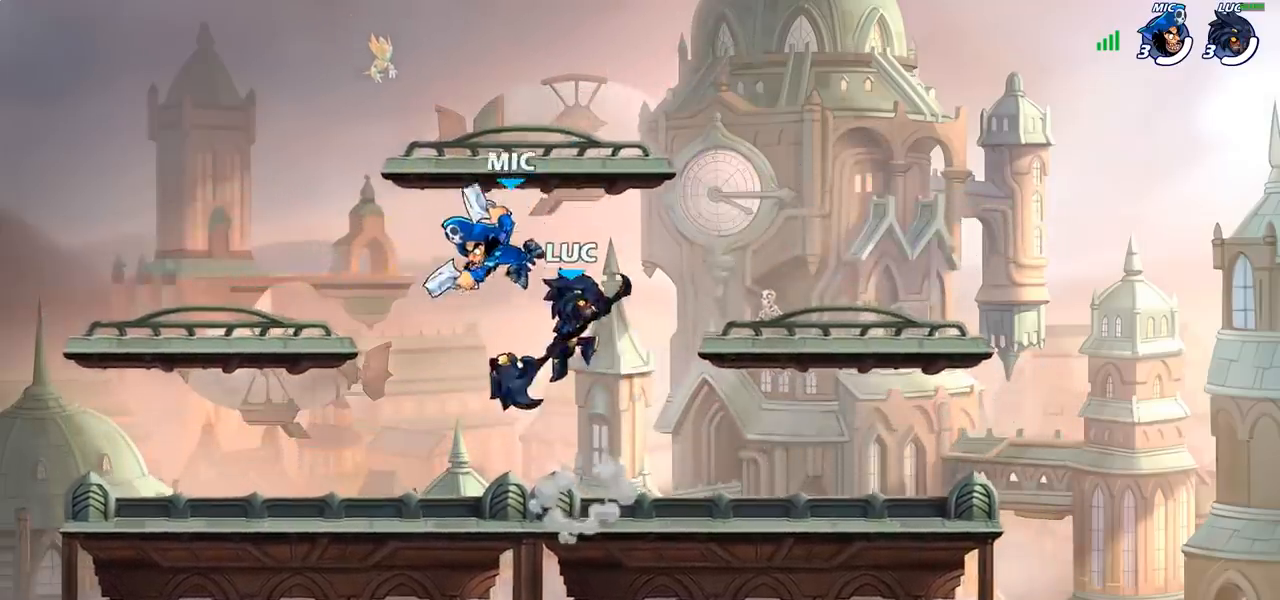
{"buttons": ["CROSS"], "left_stick": "up-left", "right_stick": "center", "events": [[350, "left_stick", "down-left"], [483, "left_stick", "up-left"], [500, "CROSS", "down"]]}